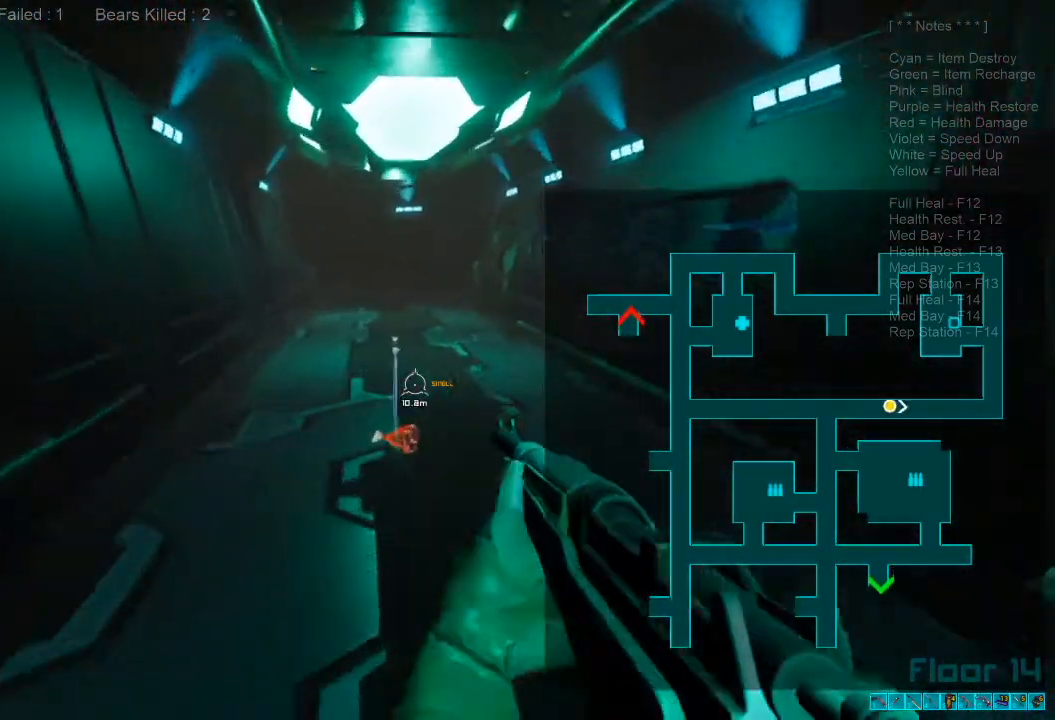
Gameplay with keyboard and mouse; each line is a JSON object with the keys and mouse buttons held at the frame after it. "events" lists presses ("down") and releases ("up") of "1", "2", "3", "4", "a", "alt", "c", "caps_lock", "ctrl", "d", "e", "f", "q", "r", "s", "shift", "space", "super", "tab", "tilde", "v", "w", "x", "z", "mouse_left", "mouse_wheel", "mouse_right", "mouse_mb4" and "mouse_mb5" between this image and that frame as [ms after this image, input, new state], when the widget could be followed in between. "mouse_left", "mouse_wheel", "mouse_right", "mouse_mb4", "mouse_mb5" = the "left", "wheel", "right", "mb4", "mb5" buttons of the "mouse" list. No other keys are recorded. "wheel" means that the mouse wheel is clicked or scrolled. Mouse movement is not recorded.
{"keys": ["shift", "w"], "mouse": [], "events": [[134, "space", "down"], [200, "space", "up"], [334, "space", "down"], [434, "space", "up"], [500, "shift", "down"]]}
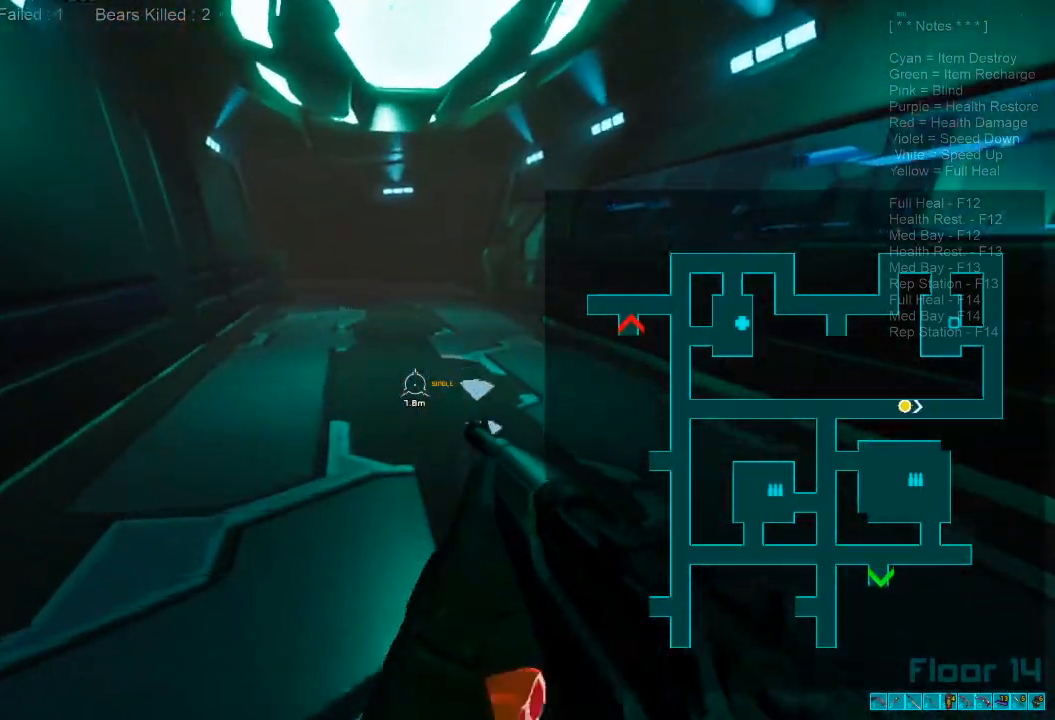
{"keys": ["shift", "w"], "mouse": [], "events": []}
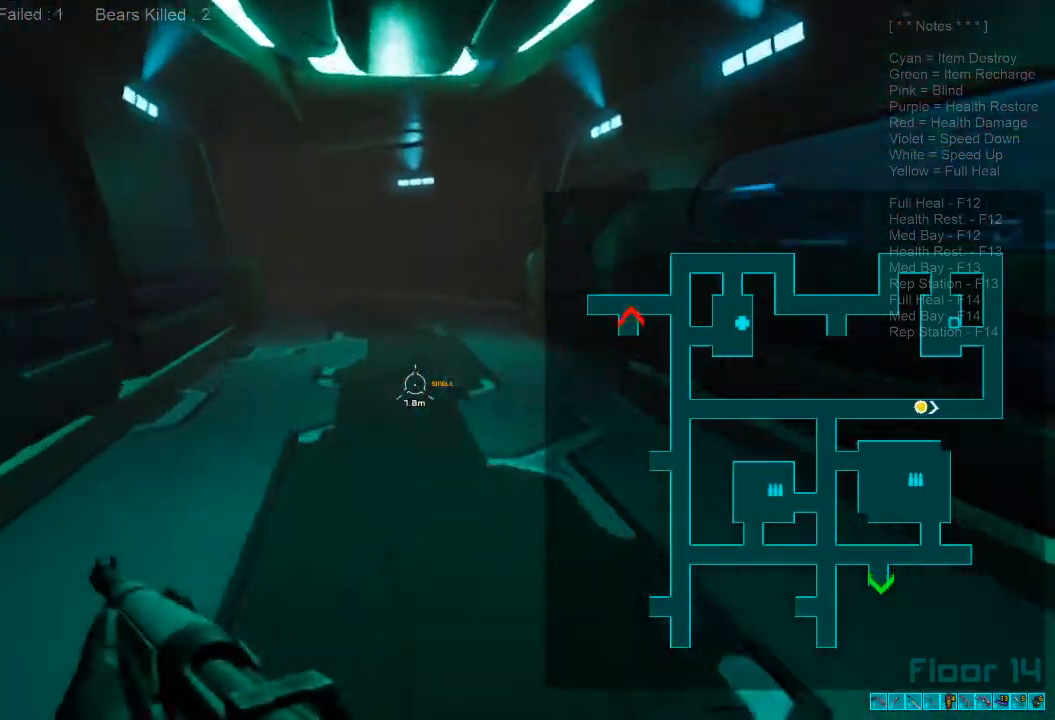
{"keys": ["caps_lock", "w"], "mouse": [], "events": [[100, "mouse_wheel", "down"], [200, "shift", "up"], [234, "mouse_wheel", "up"], [400, "caps_lock", "down"]]}
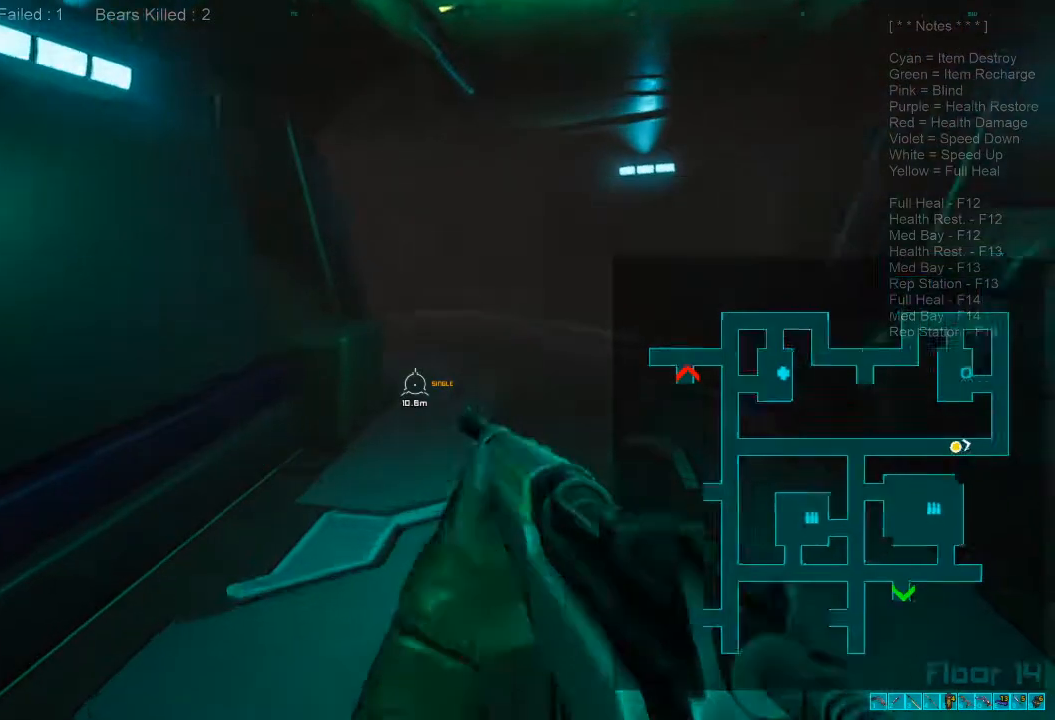
{"keys": ["shift", "w"], "mouse": [], "events": [[34, "caps_lock", "up"], [367, "shift", "down"]]}
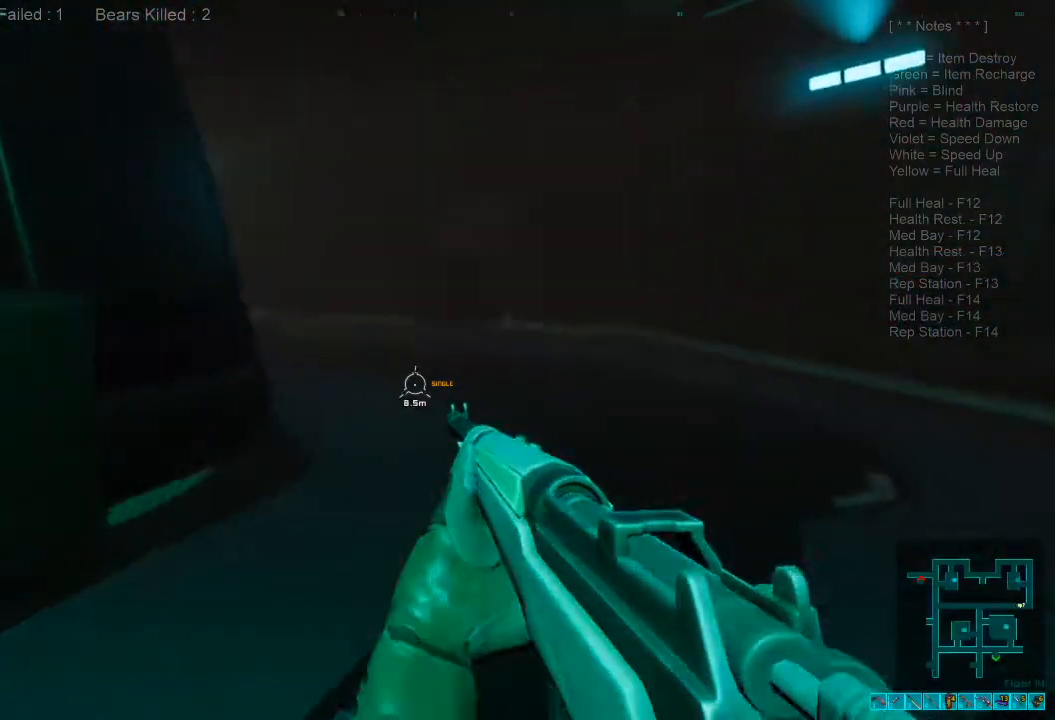
{"keys": ["w"], "mouse": [], "events": [[300, "shift", "up"]]}
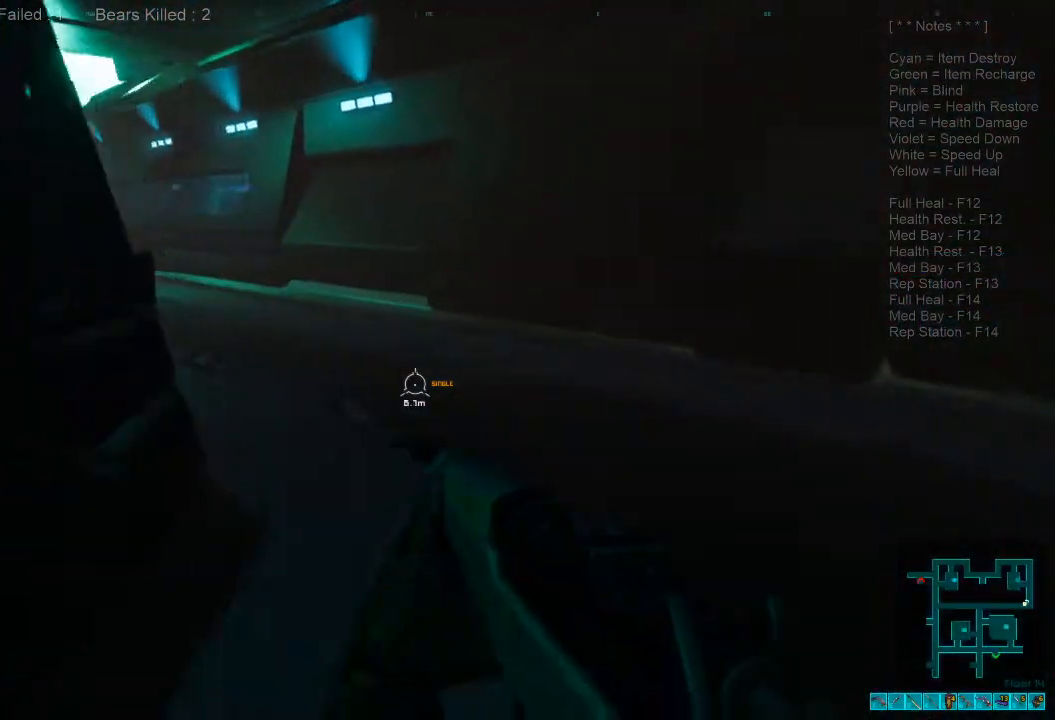
{"keys": ["w"], "mouse": [], "events": []}
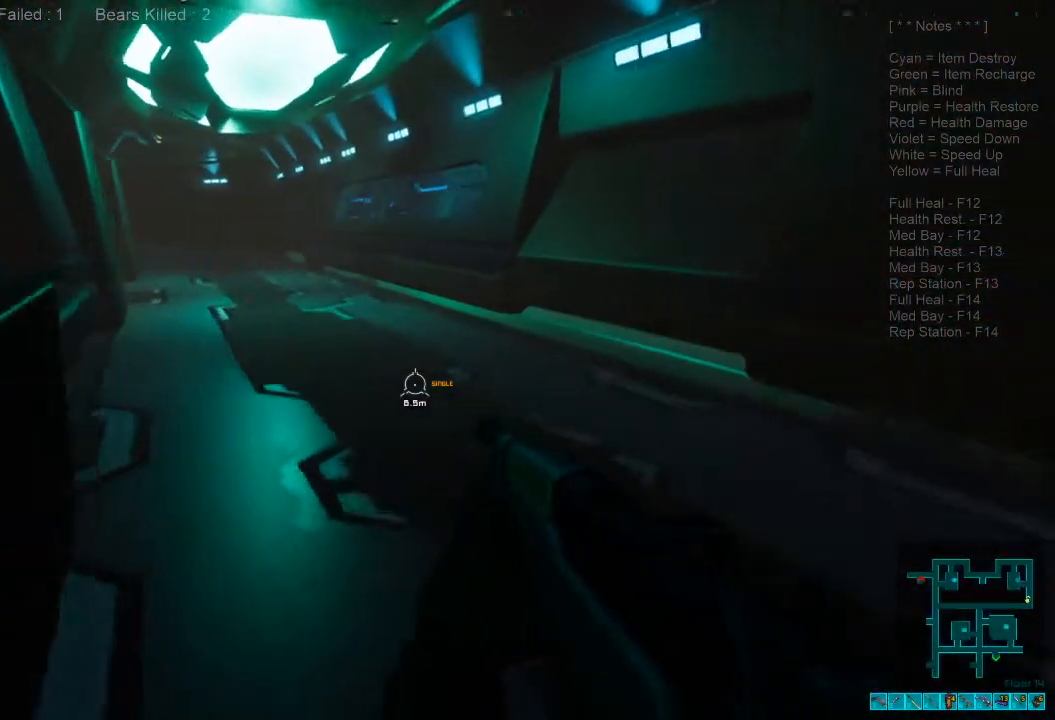
{"keys": ["shift", "w"], "mouse": [], "events": [[134, "d", "down"], [334, "d", "up"], [334, "shift", "down"]]}
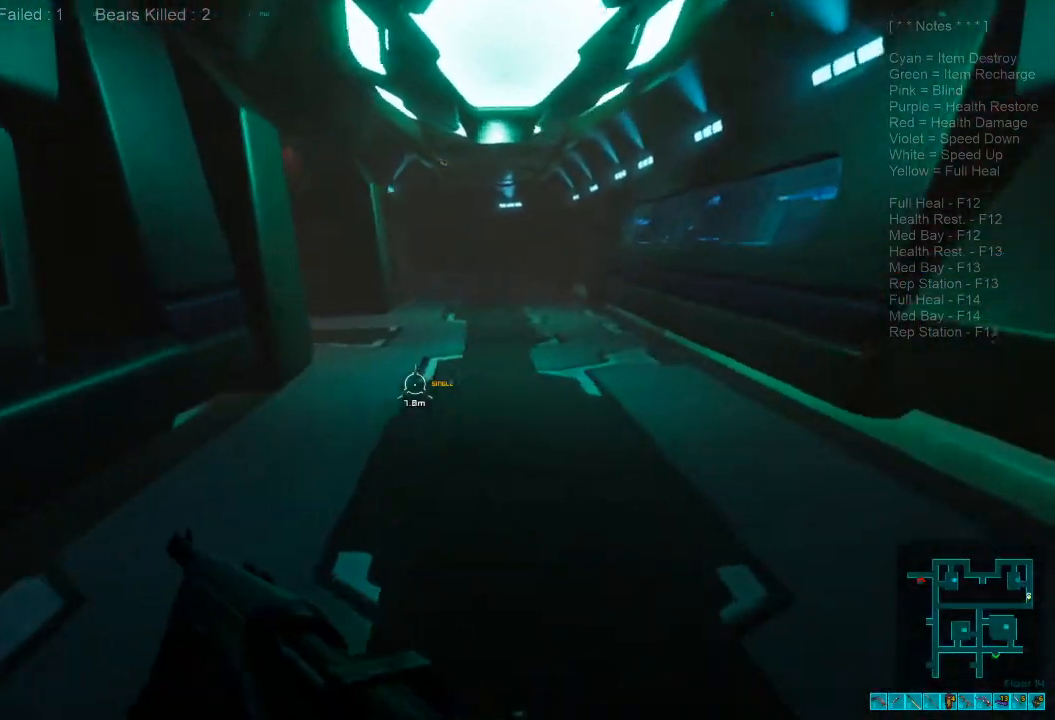
{"keys": ["d", "shift", "w"], "mouse": [], "events": [[500, "d", "down"]]}
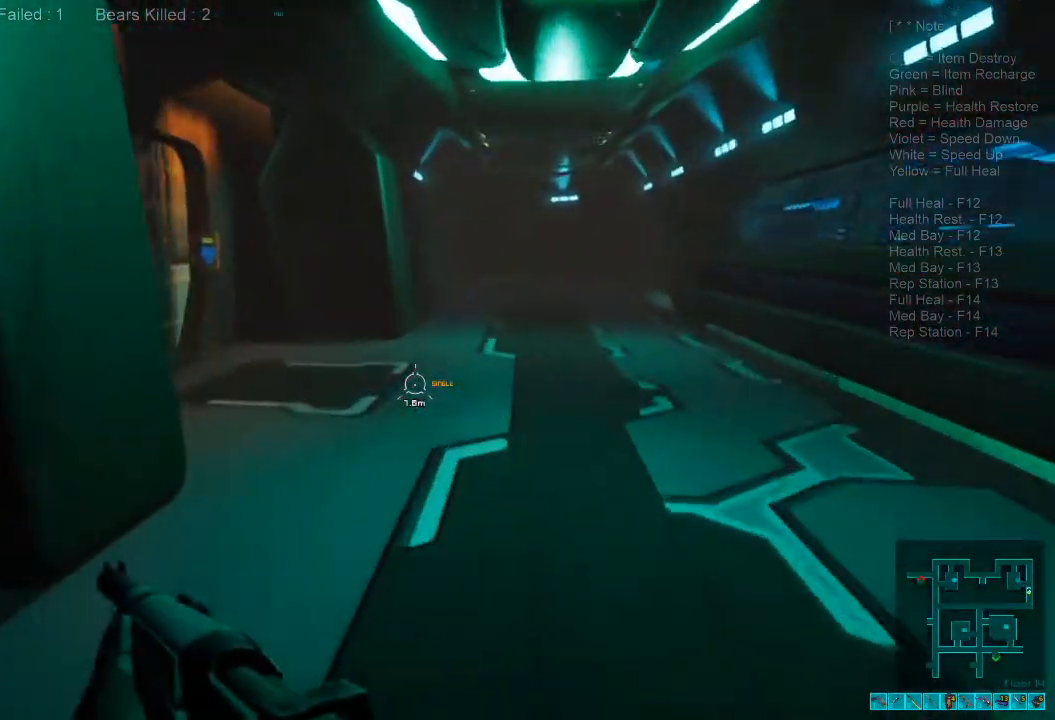
{"keys": ["d", "w"], "mouse": [], "events": [[67, "shift", "up"]]}
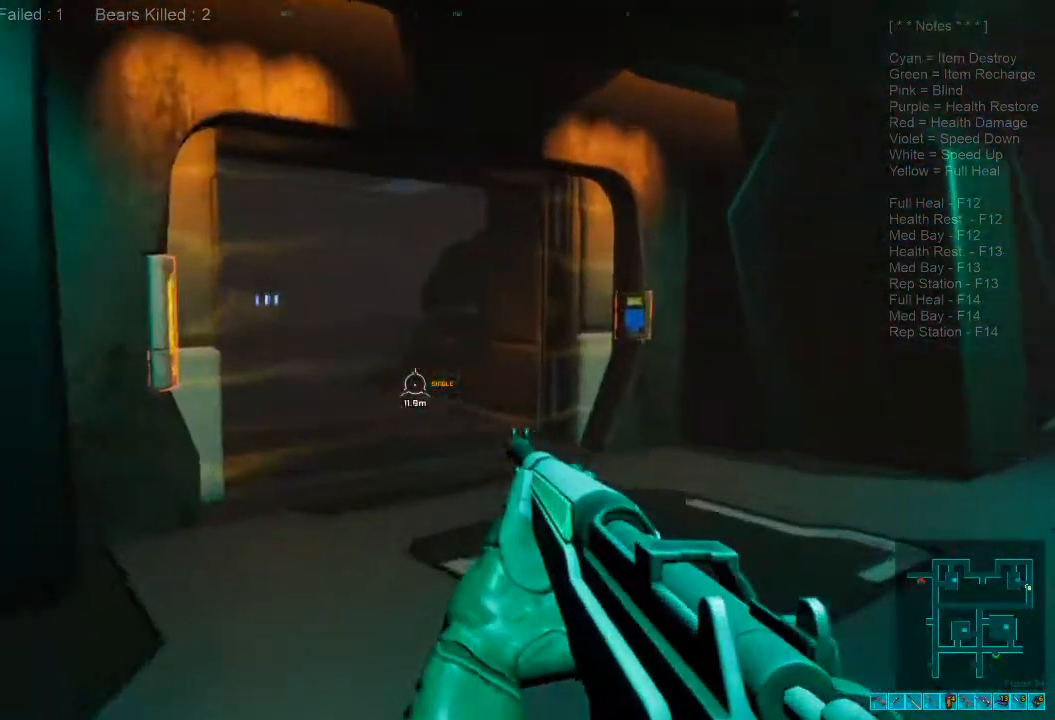
{"keys": ["shift", "w"], "mouse": [], "events": [[34, "d", "up"], [67, "shift", "down"]]}
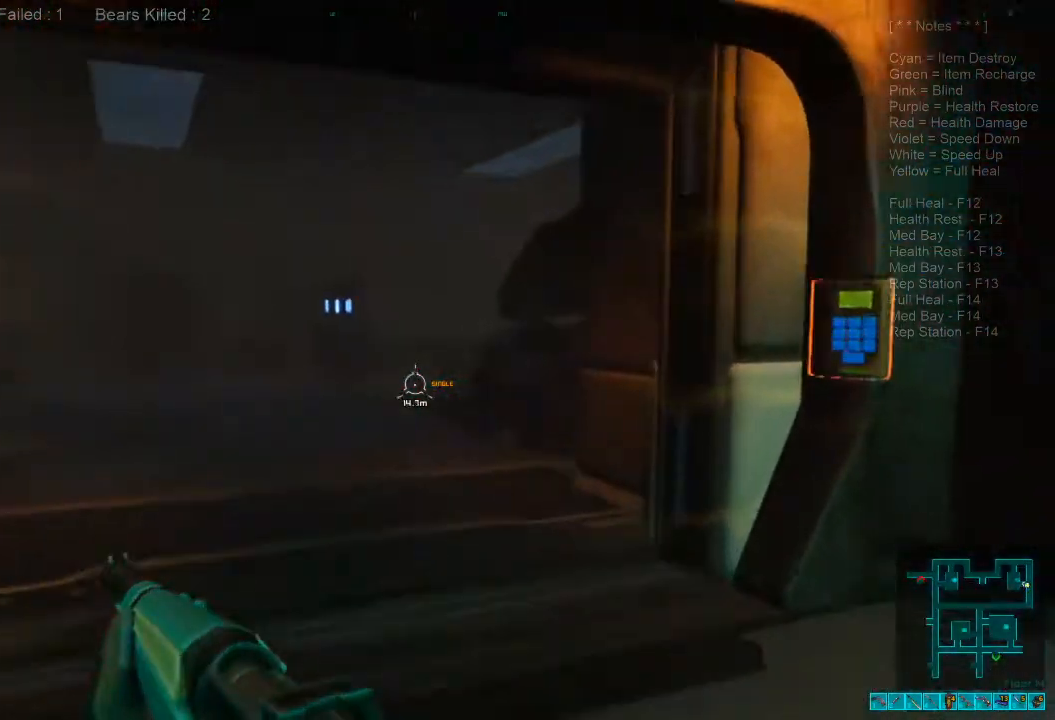
{"keys": ["a"], "mouse": [], "events": [[134, "shift", "up"], [400, "a", "down"], [400, "w", "up"]]}
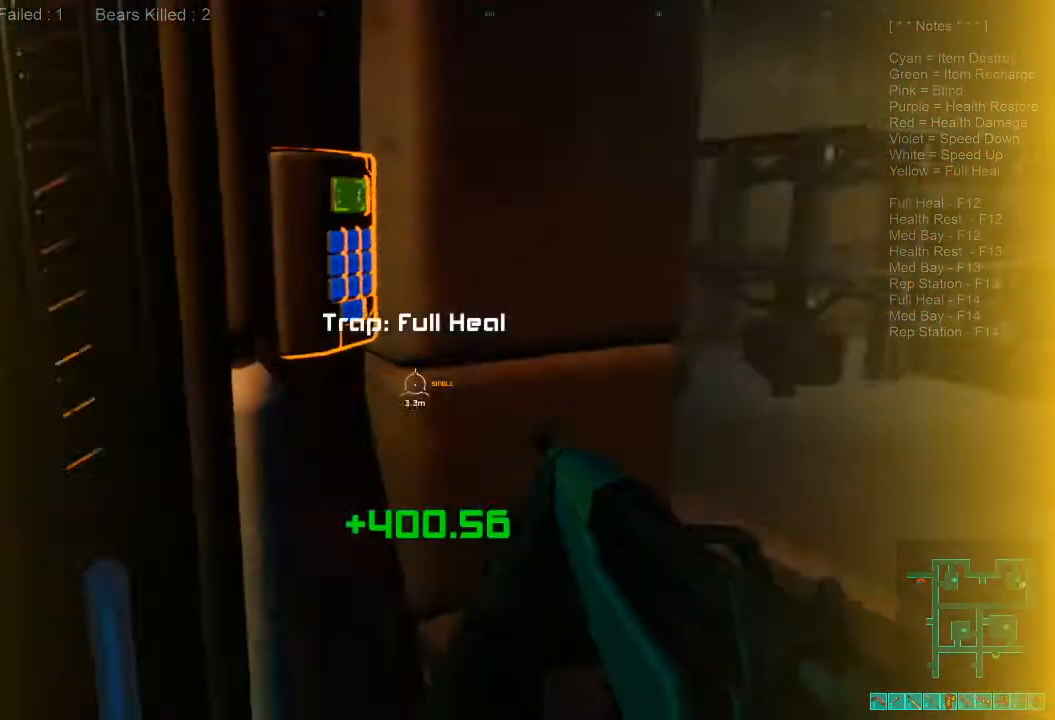
{"keys": ["a", "shift", "w"], "mouse": [], "events": [[234, "shift", "down"], [234, "w", "down"]]}
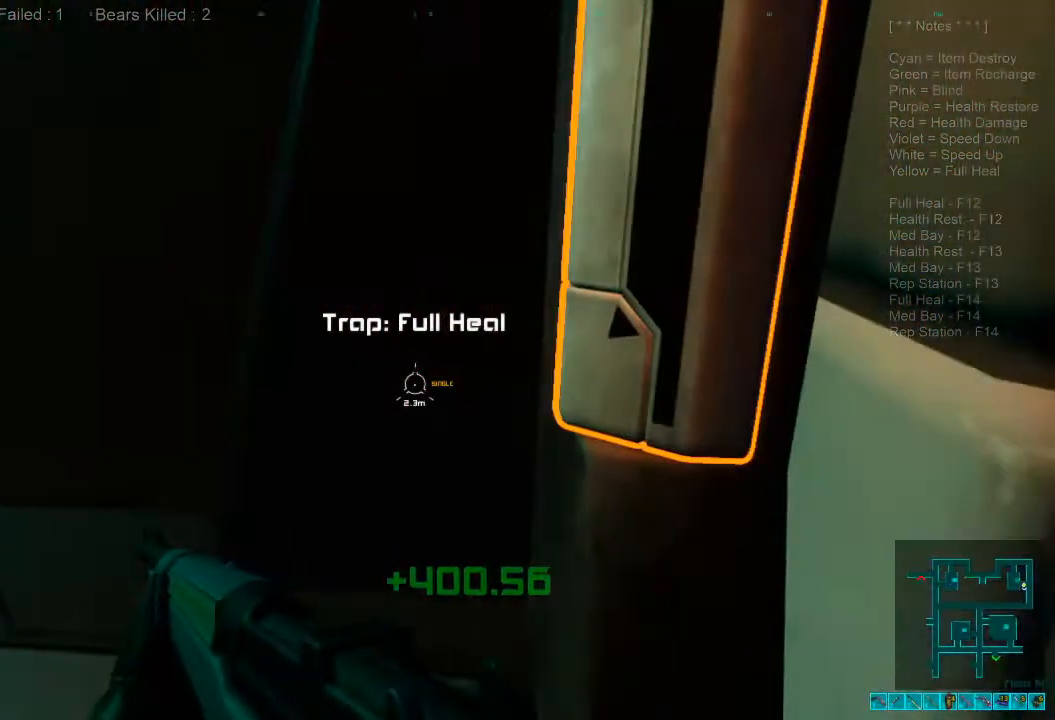
{"keys": ["a", "shift", "w"], "mouse": [], "events": []}
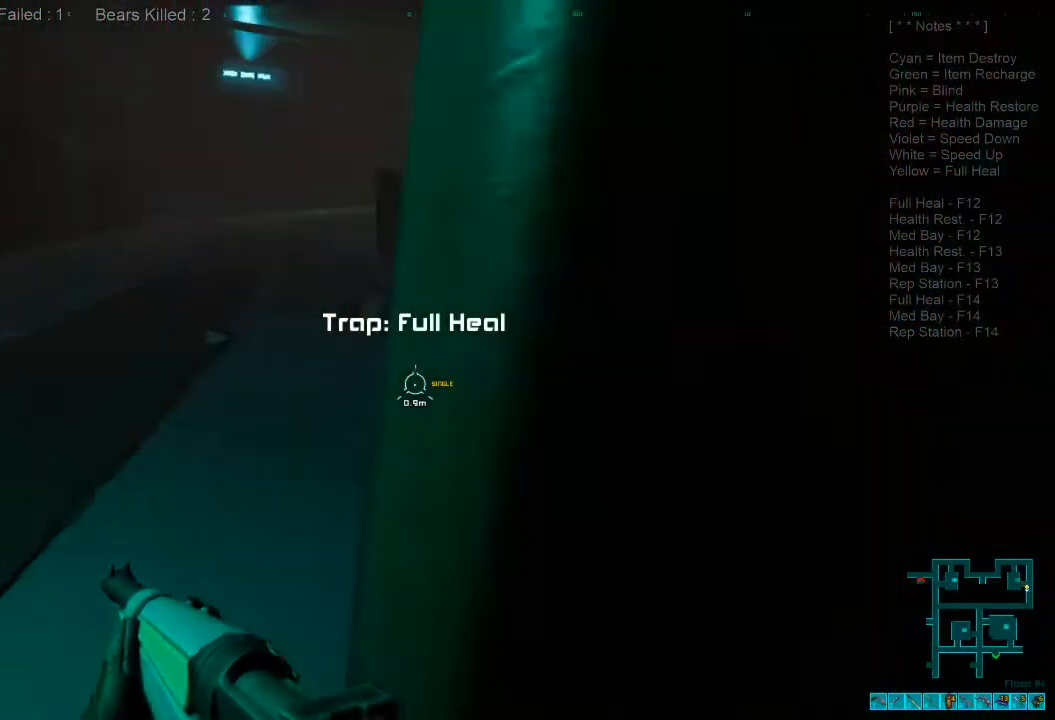
{"keys": ["shift", "w"], "mouse": [], "events": [[34, "a", "up"]]}
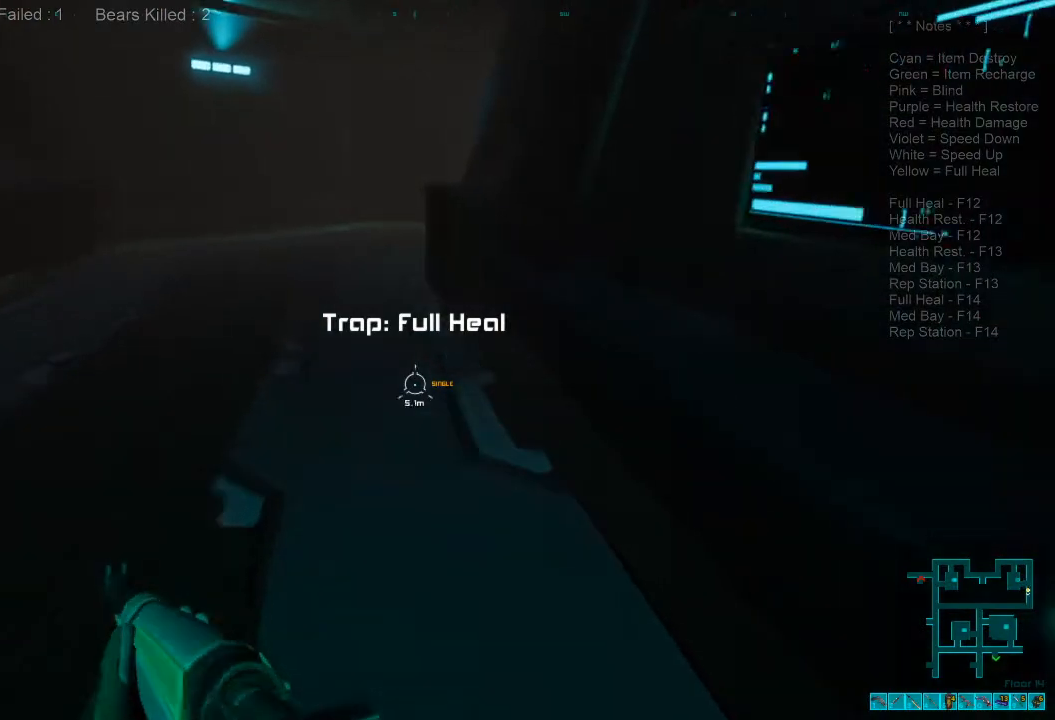
{"keys": ["w"], "mouse": [], "events": [[267, "mouse_wheel", "down"], [267, "shift", "up"], [434, "mouse_wheel", "up"]]}
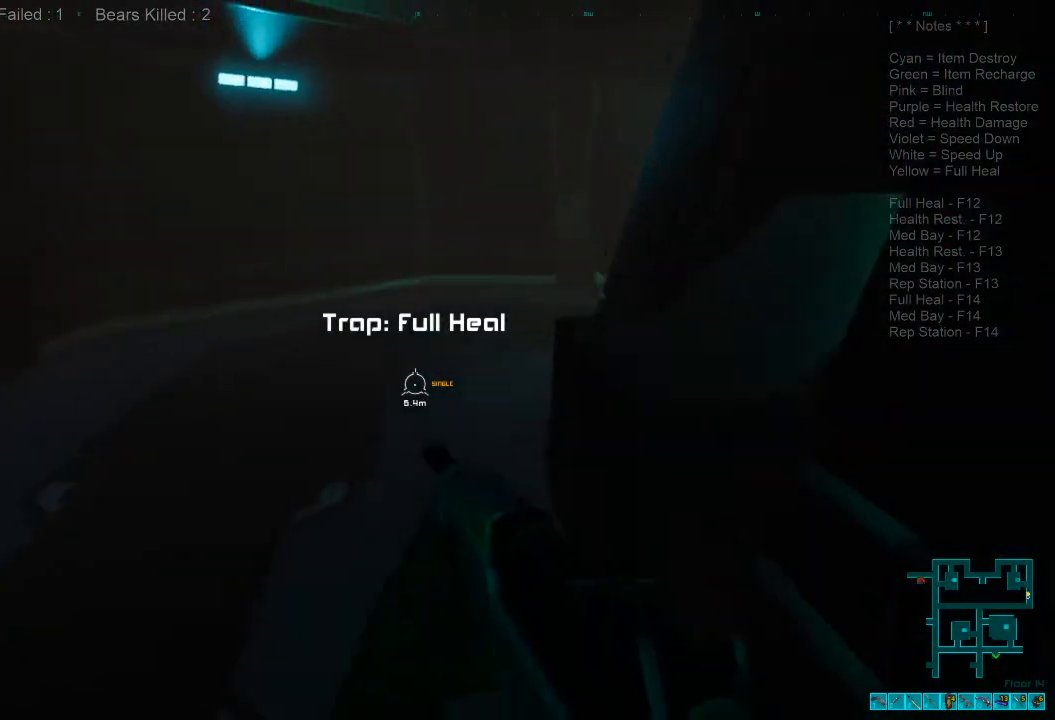
{"keys": ["a"], "mouse": [], "events": [[300, "a", "down"], [434, "w", "up"]]}
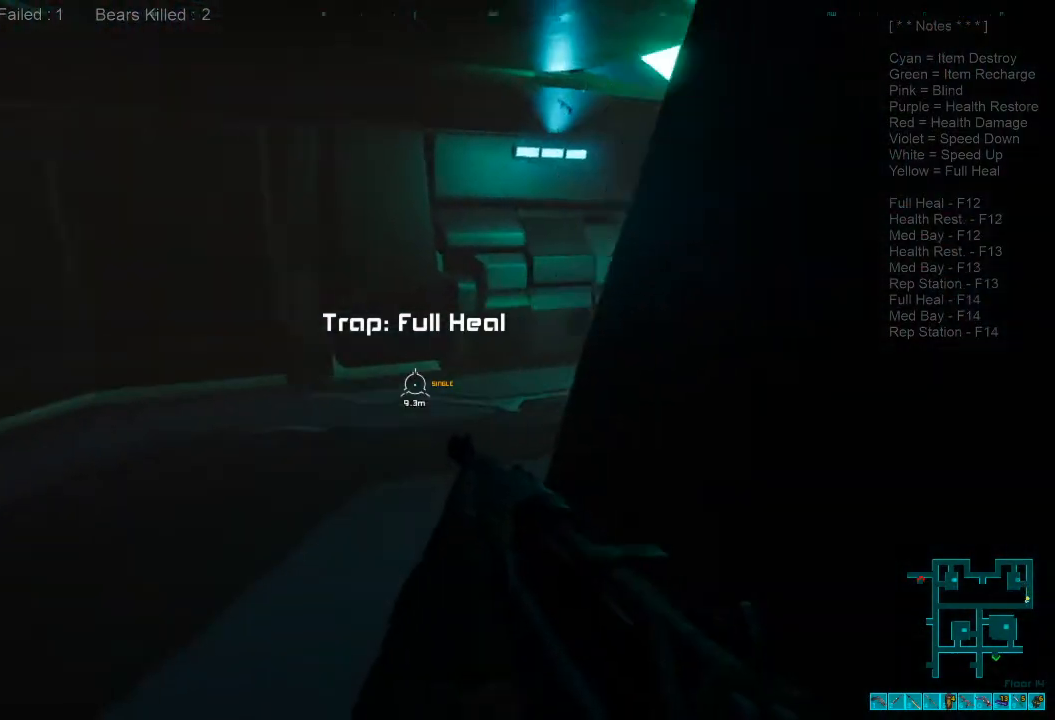
{"keys": ["a"], "mouse": [], "events": []}
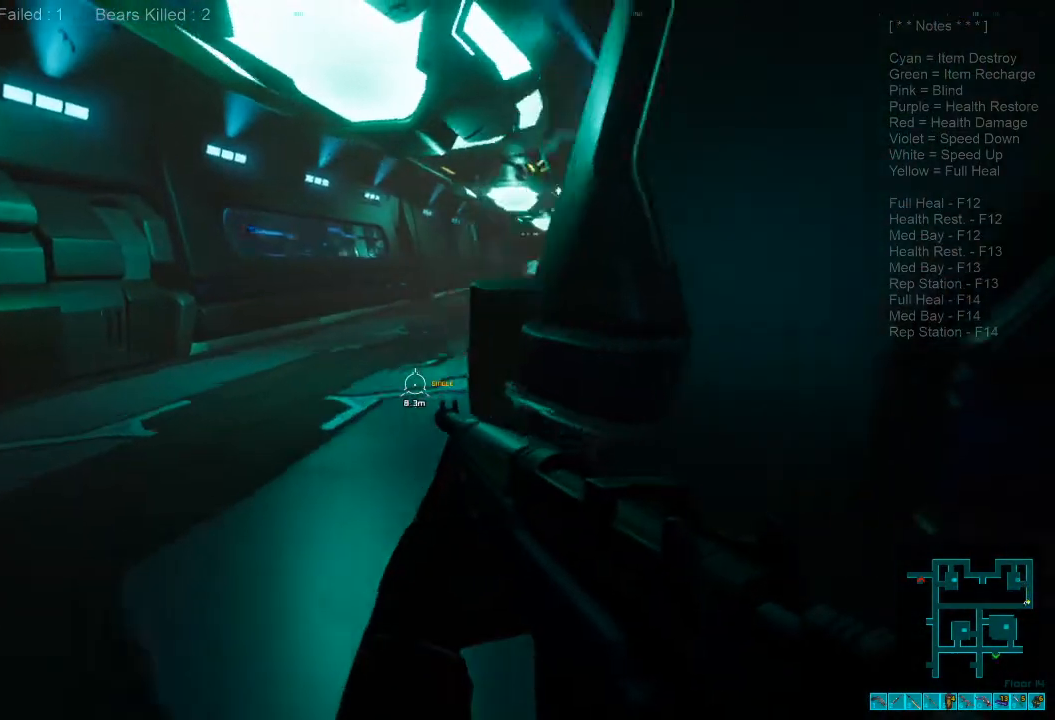
{"keys": ["ctrl", "w"], "mouse": ["right"], "events": [[234, "w", "down"], [434, "a", "up"], [434, "ctrl", "down"], [434, "mouse_right", "down"]]}
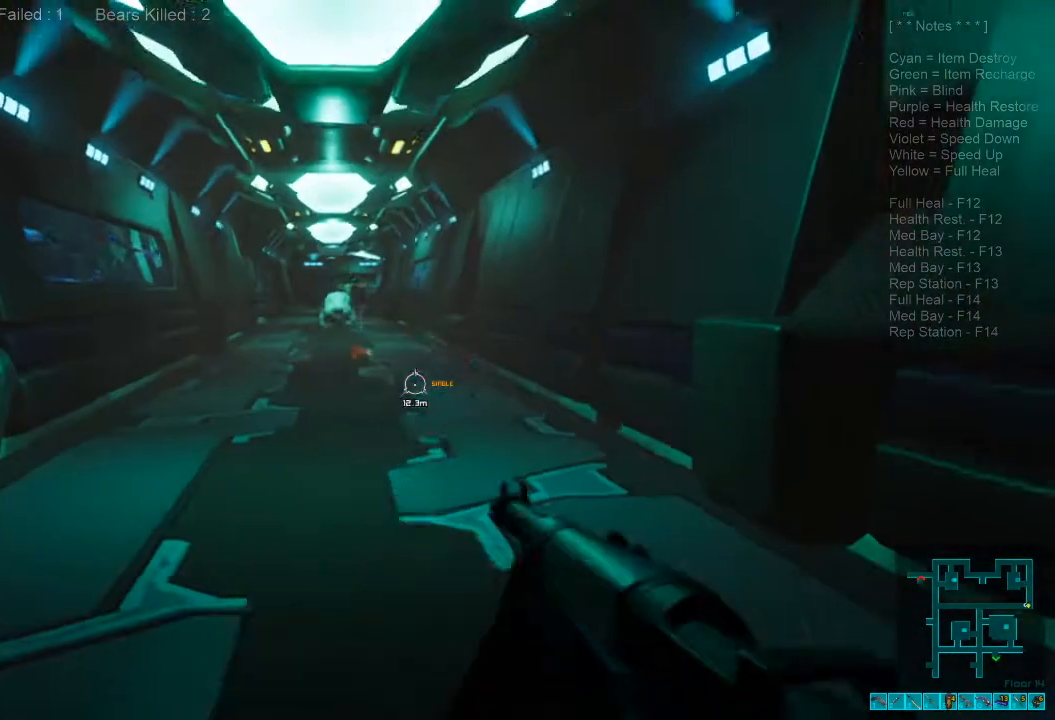
{"keys": [], "mouse": [], "events": [[100, "ctrl", "up"], [134, "mouse_right", "up"], [200, "w", "up"]]}
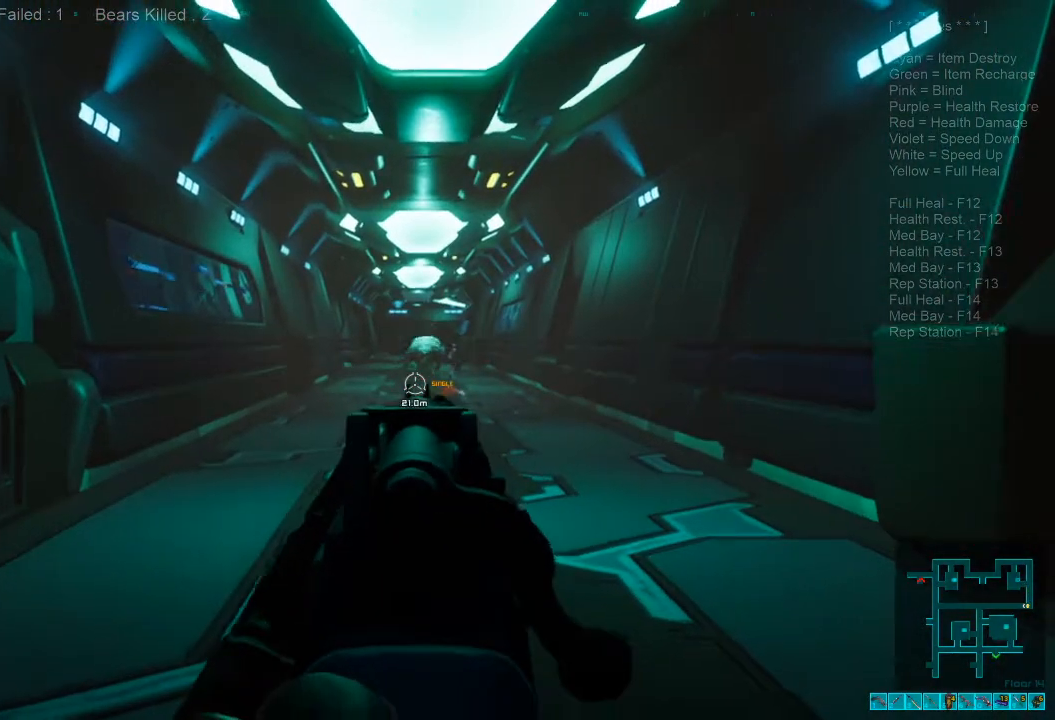
{"keys": [], "mouse": [], "events": [[367, "mouse_left", "down"], [500, "mouse_left", "up"]]}
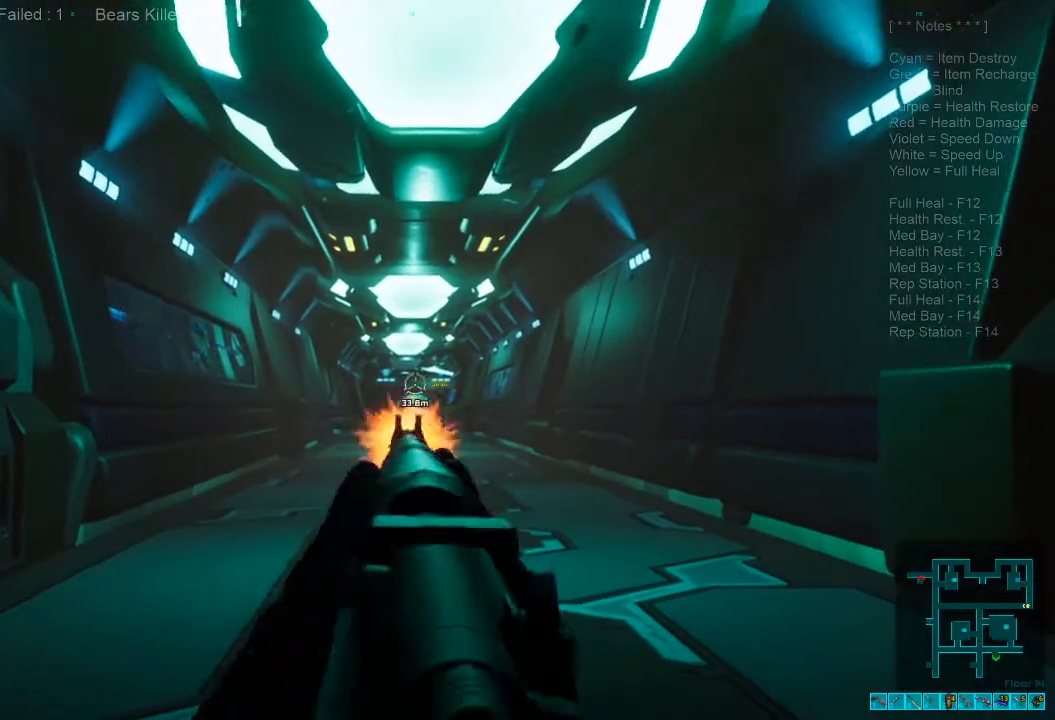
{"keys": [], "mouse": [], "events": []}
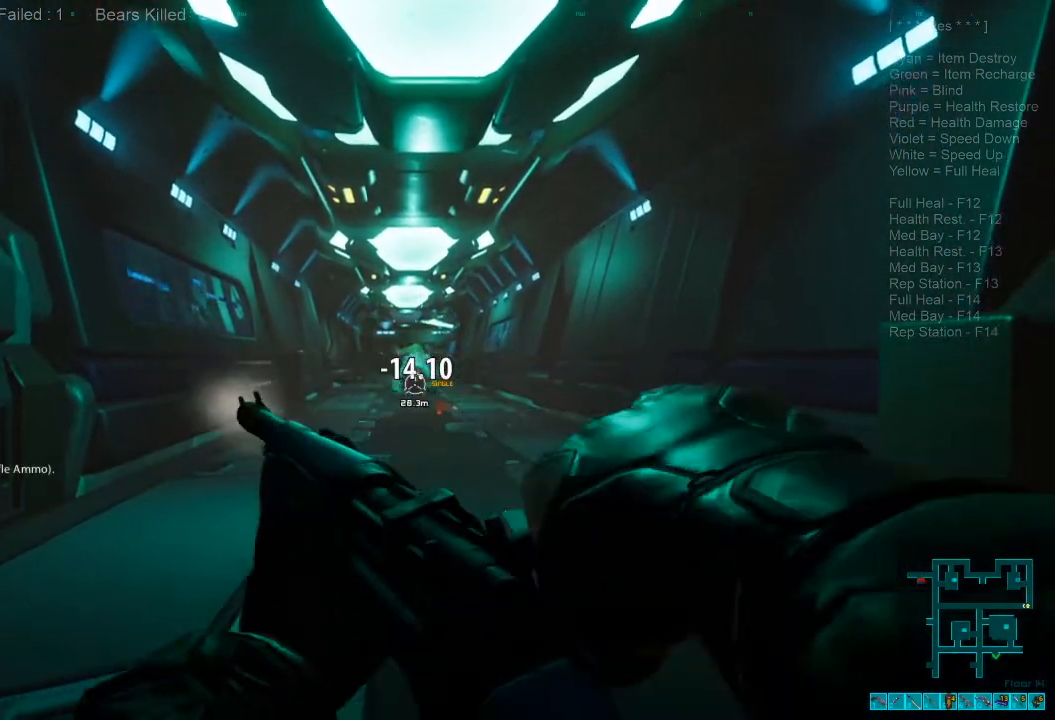
{"keys": [], "mouse": [], "events": []}